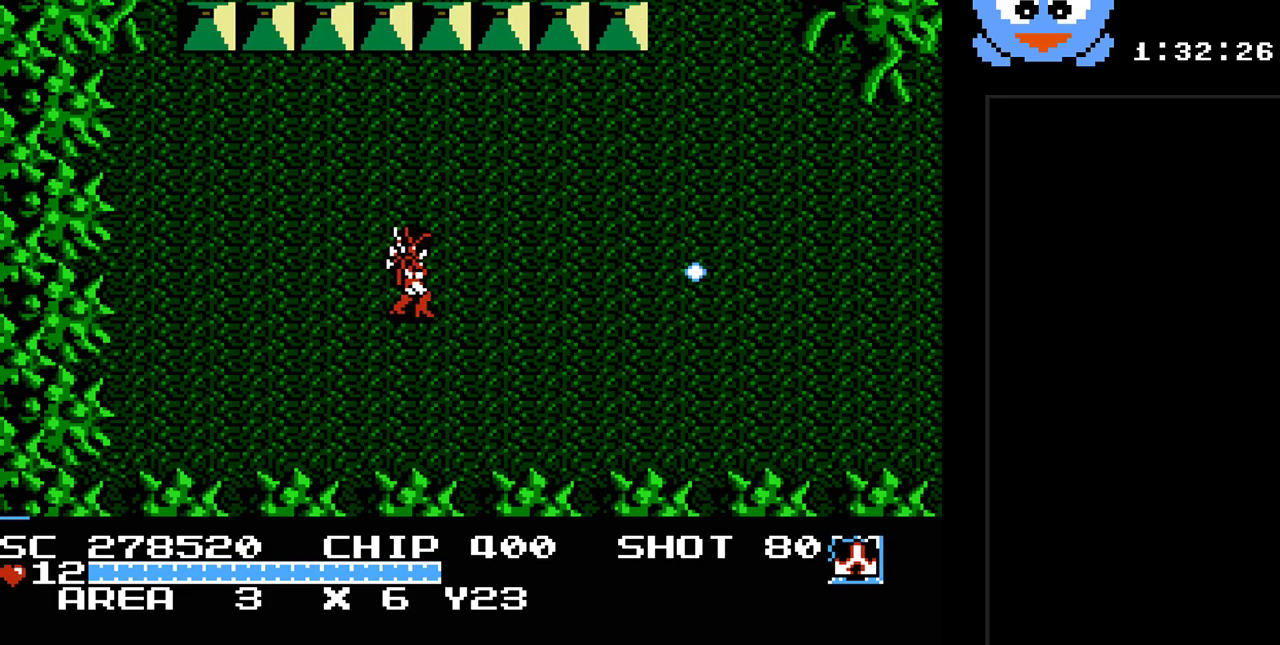
Gameplay with a controller (Nintendo layout); each line is a JSON object with the inputs held at the frame after it. "events" lists button and stick changes between this image and that frame as [ms after this image, input, new state], when the widget could be followed in between. Not read: L3 R3.
{"buttons": [], "events": [[500, "DPAD_RIGHT", "up"]]}
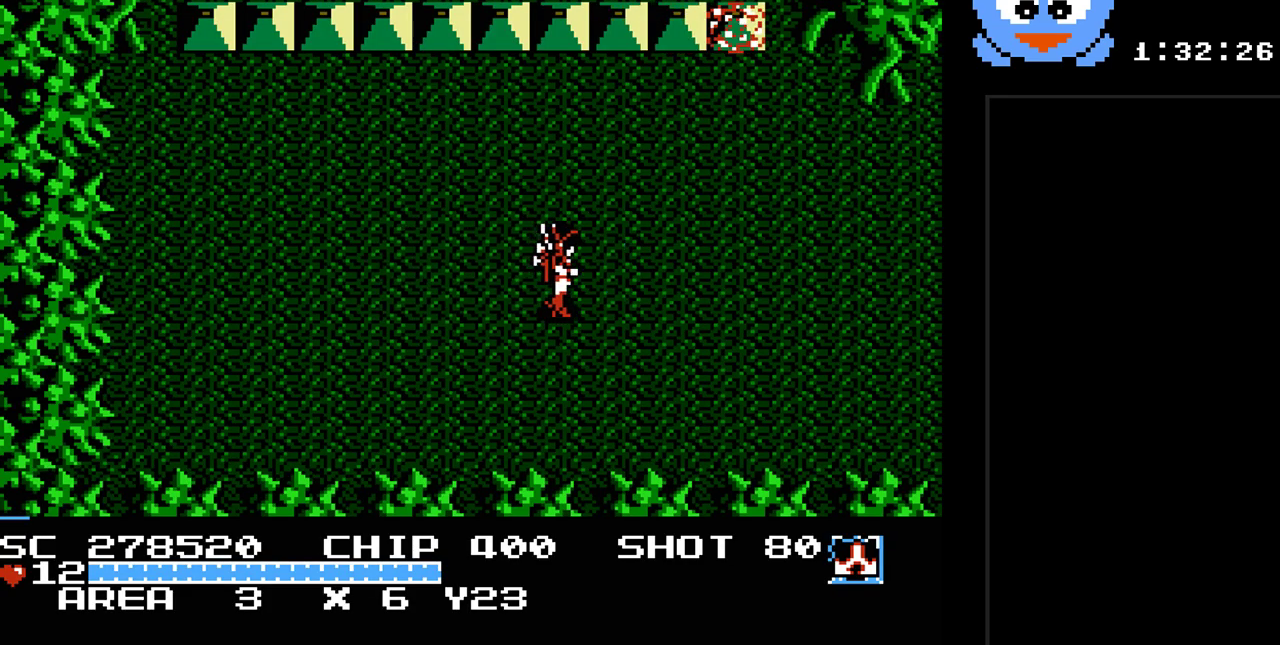
{"buttons": [], "events": [[217, "DPAD_LEFT", "down"], [483, "DPAD_LEFT", "up"]]}
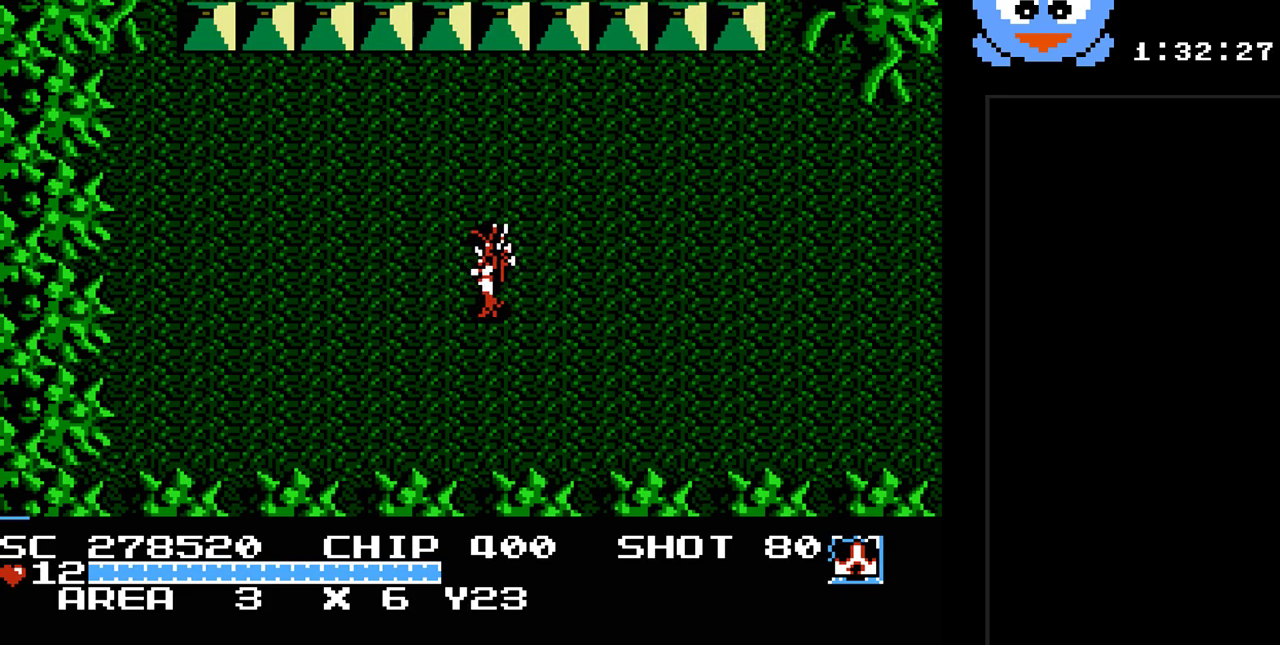
{"buttons": [], "events": []}
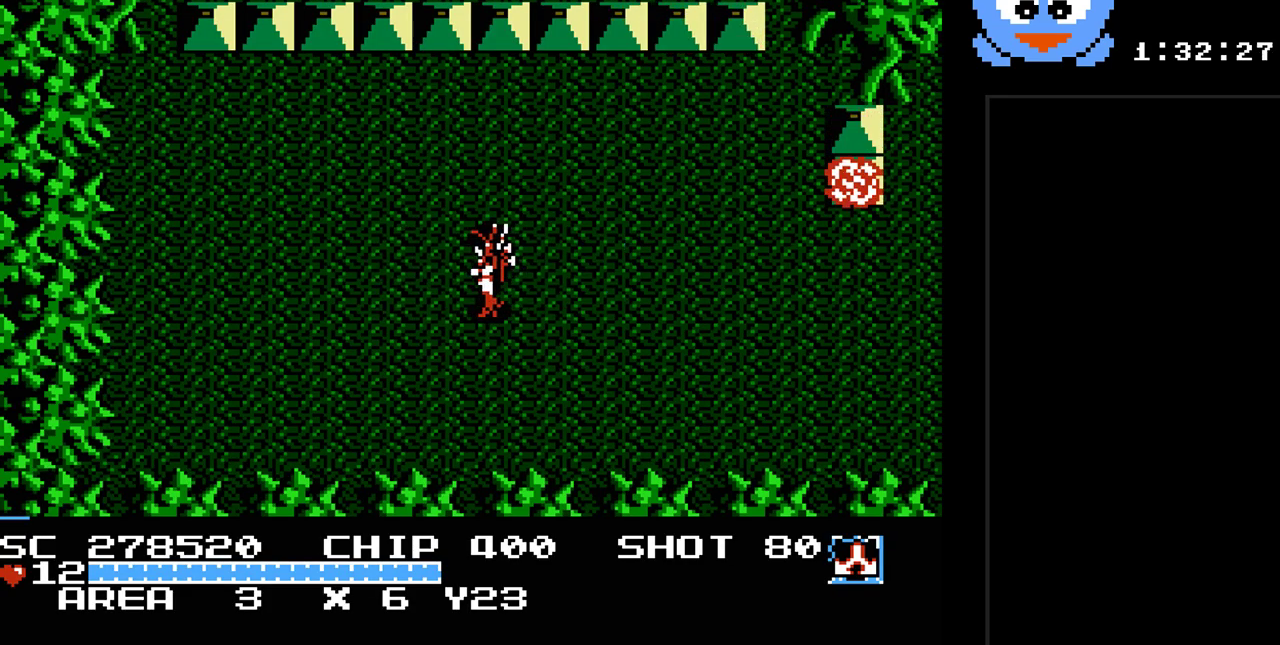
{"buttons": ["Y"], "events": [[400, "Y", "down"]]}
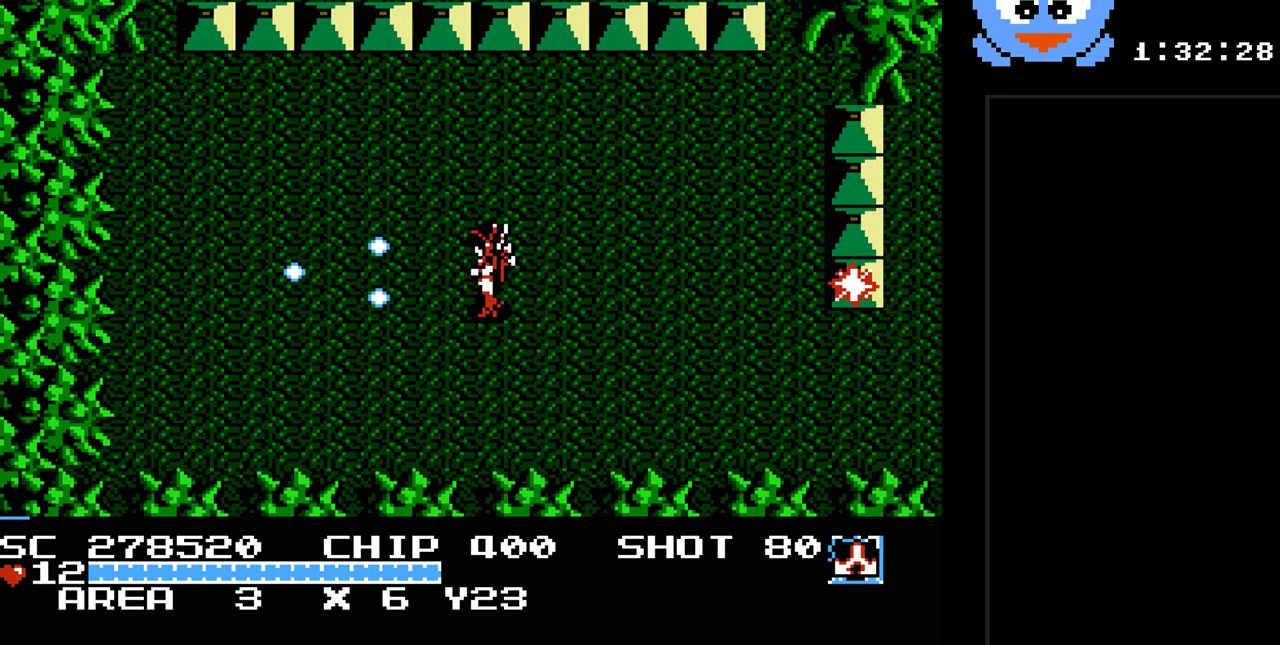
{"buttons": ["Y"], "events": [[250, "DPAD_LEFT", "down"], [450, "DPAD_LEFT", "up"]]}
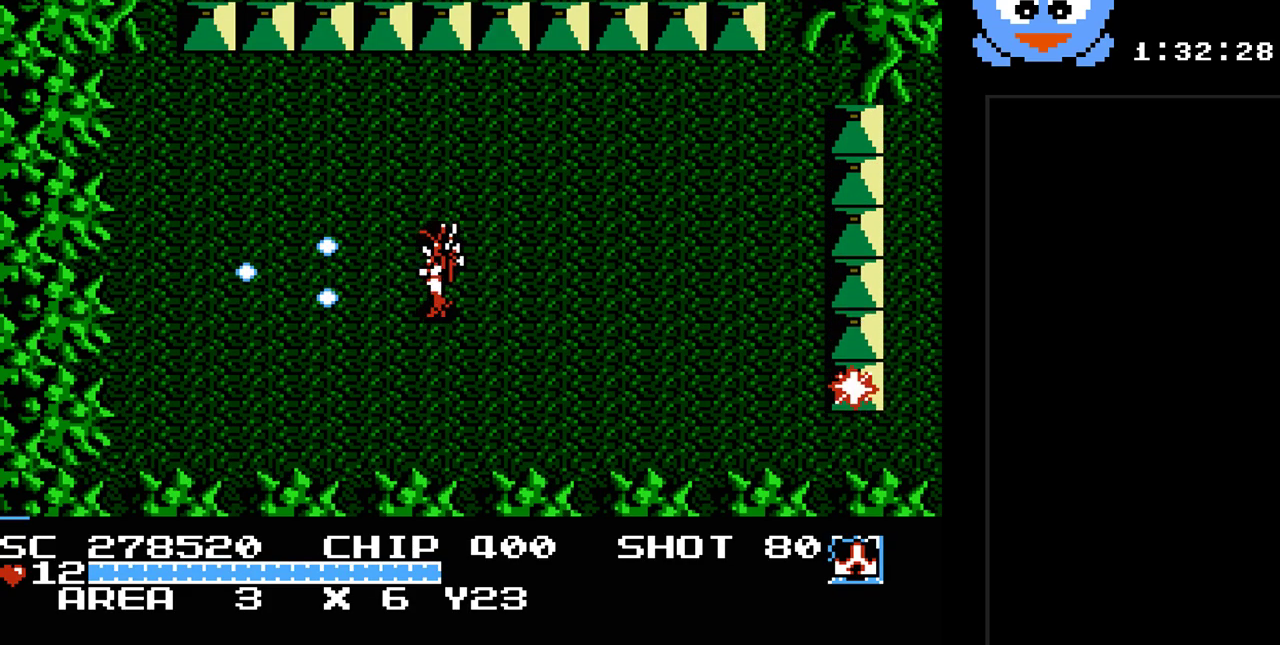
{"buttons": ["Y"], "events": []}
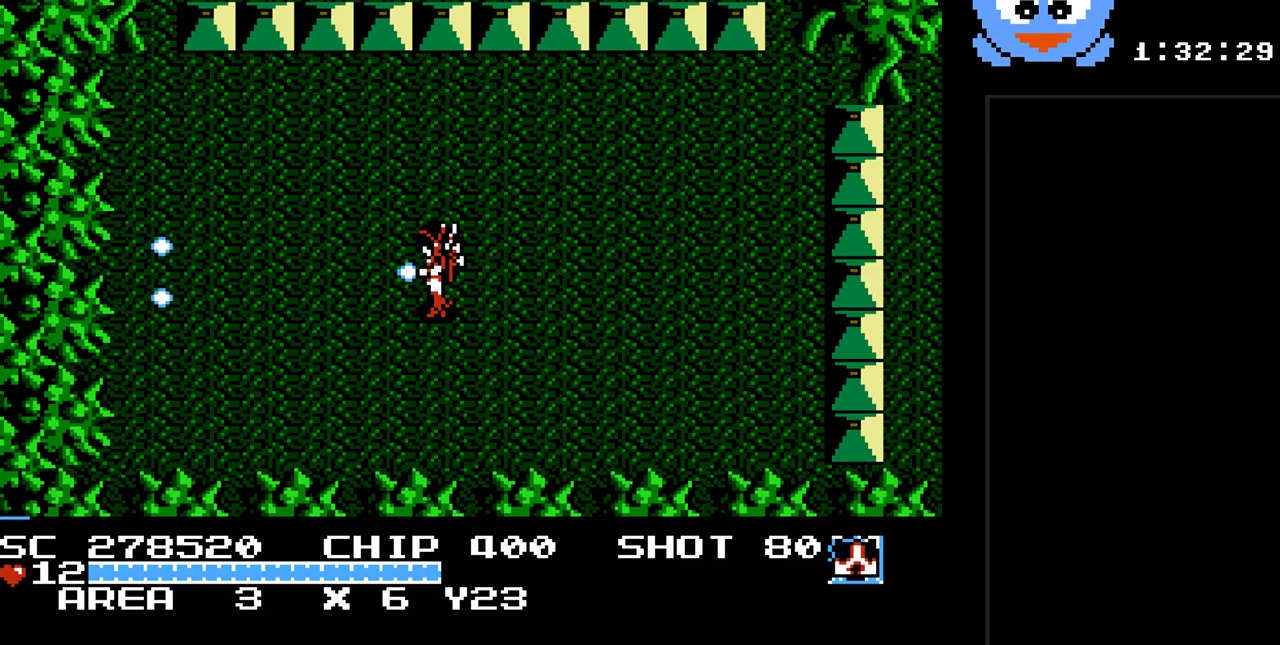
{"buttons": ["Y"], "events": []}
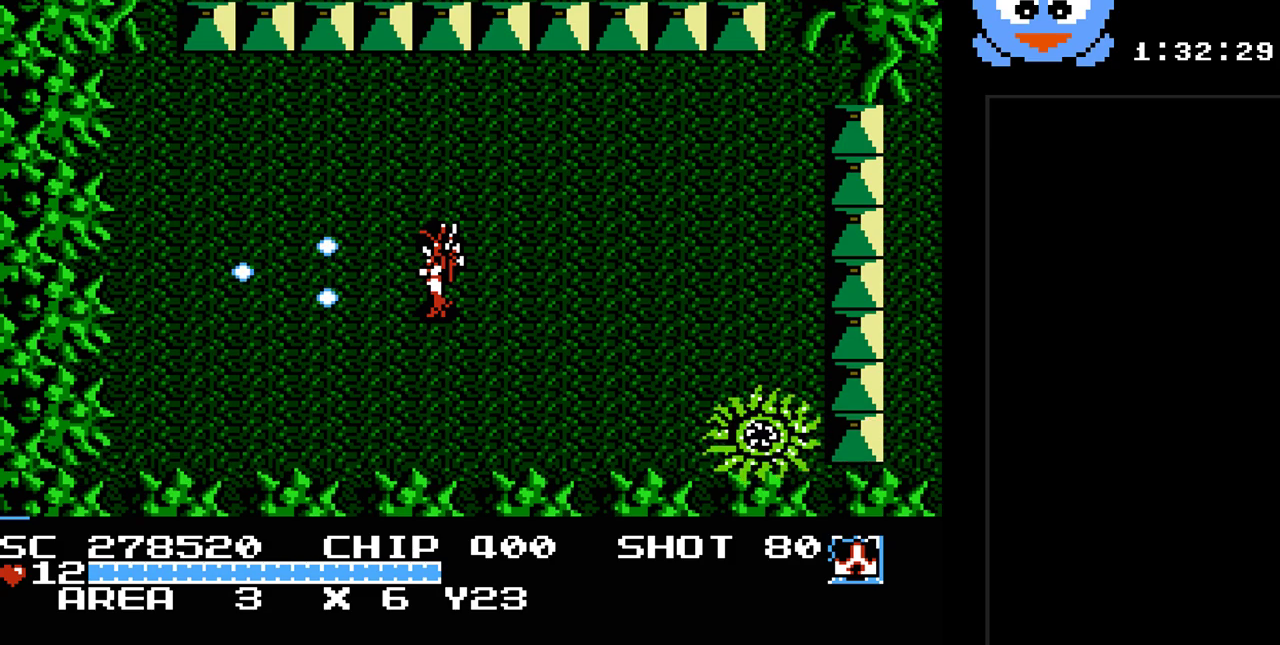
{"buttons": ["Y", "DPAD_DOWN"], "events": [[200, "DPAD_LEFT", "down"], [350, "DPAD_DOWN", "down"], [450, "DPAD_LEFT", "up"]]}
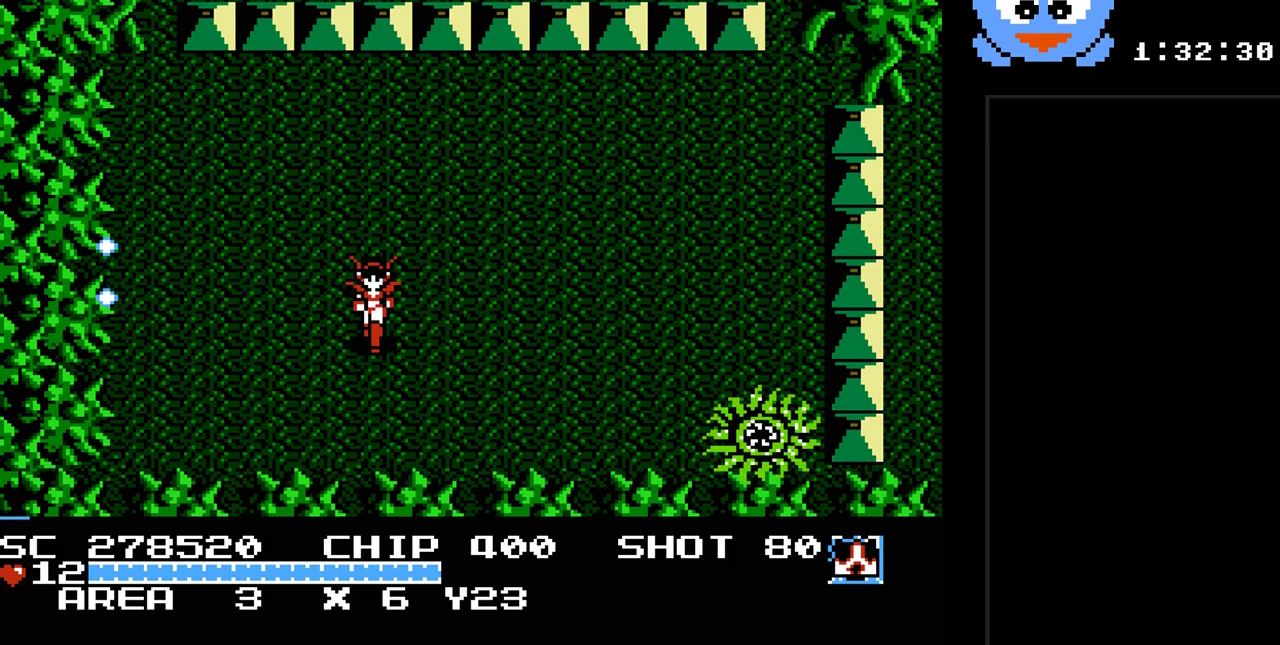
{"buttons": ["B", "Y"], "events": [[50, "DPAD_LEFT", "down"], [200, "DPAD_DOWN", "up"], [200, "DPAD_LEFT", "up"], [500, "B", "down"]]}
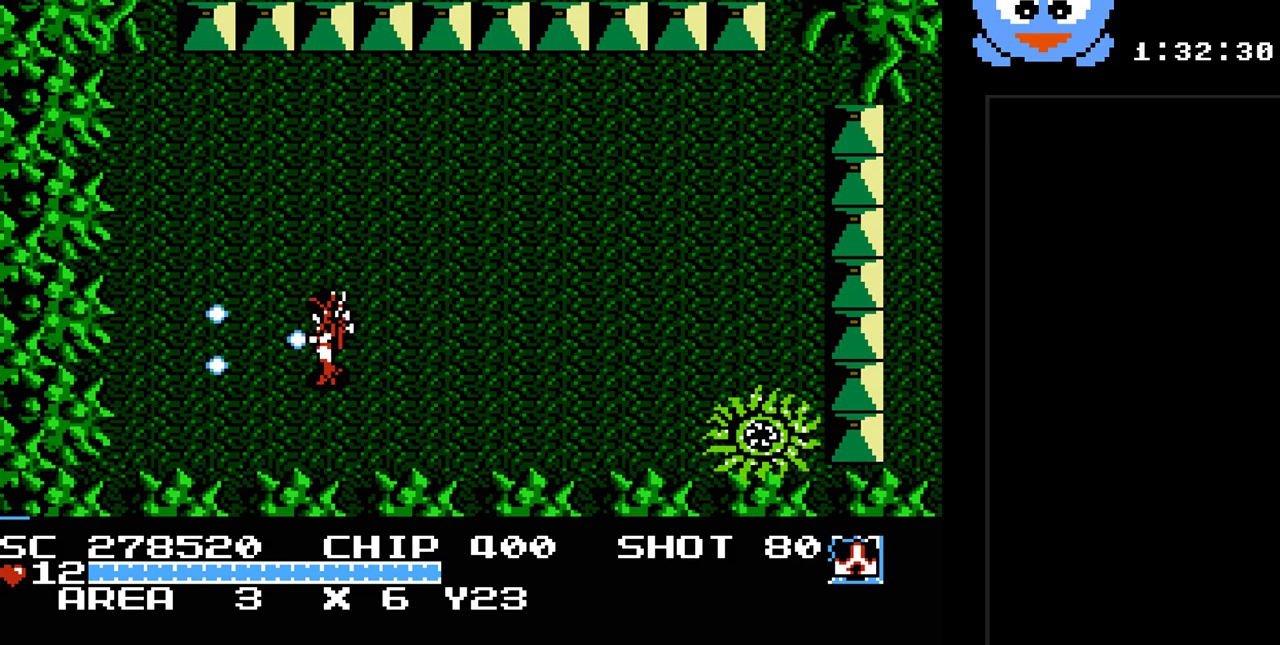
{"buttons": ["B", "Y", "DPAD_LEFT"], "events": [[250, "DPAD_LEFT", "down"]]}
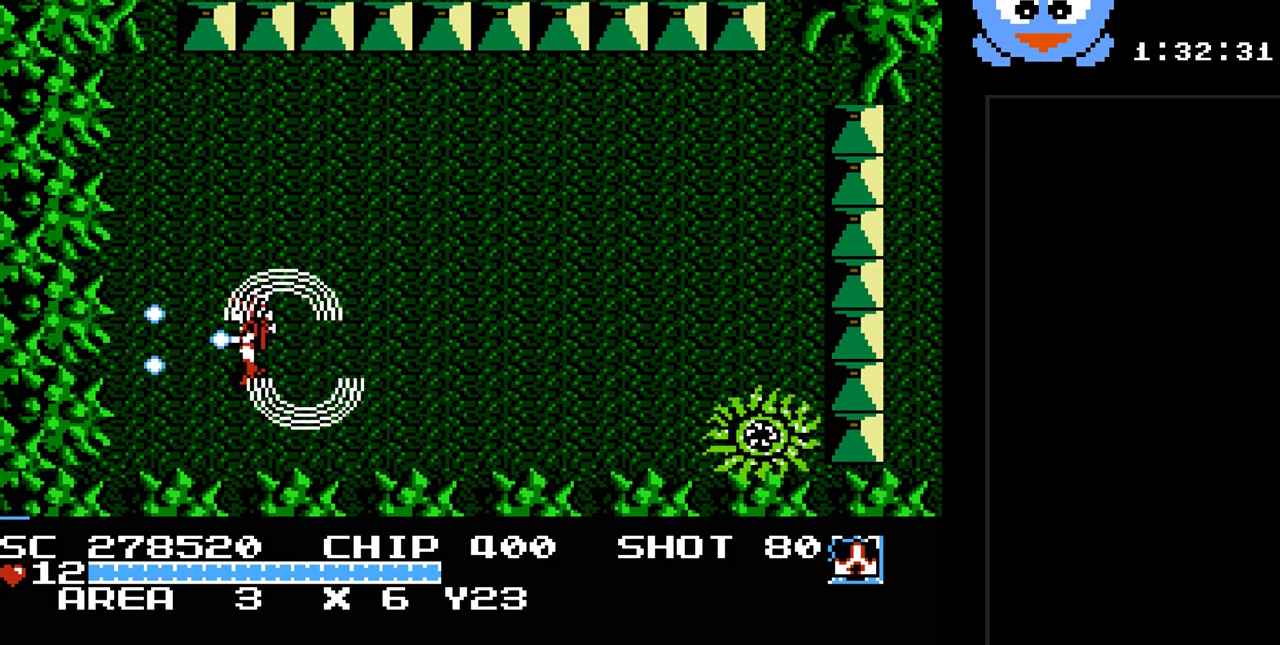
{"buttons": ["B", "Y", "DPAD_UP"], "events": [[67, "DPAD_LEFT", "up"], [383, "DPAD_UP", "down"]]}
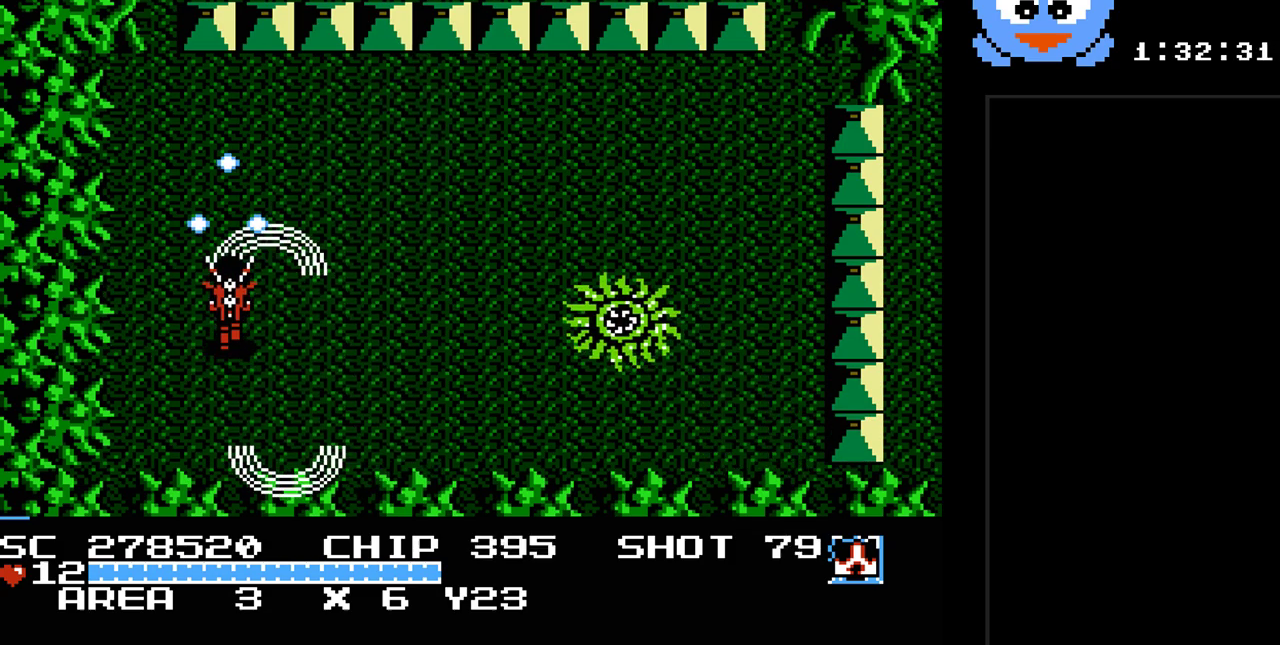
{"buttons": ["B", "Y", "DPAD_LEFT"], "events": [[83, "DPAD_LEFT", "down"], [117, "DPAD_UP", "up"], [150, "DPAD_LEFT", "up"], [183, "DPAD_DOWN", "down"], [217, "DPAD_DOWN", "up"], [283, "DPAD_DOWN", "down"], [467, "DPAD_LEFT", "down"], [500, "DPAD_DOWN", "up"]]}
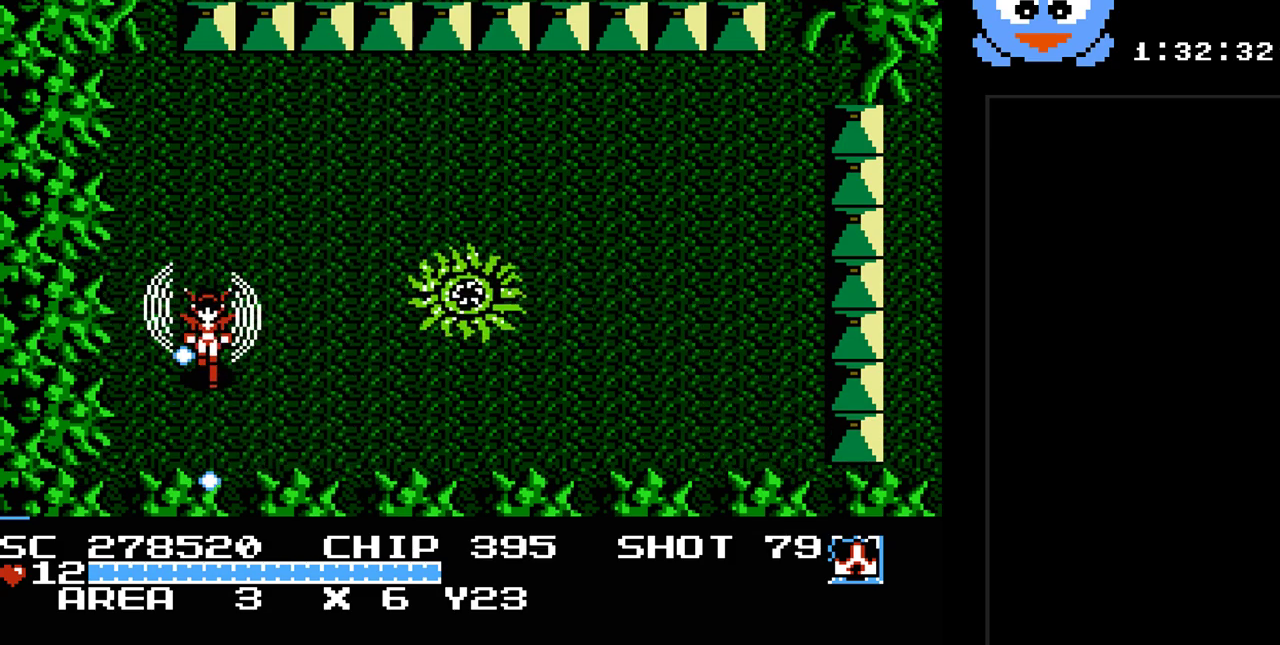
{"buttons": ["B", "Y", "DPAD_UP", "DPAD_LEFT"], "events": [[100, "DPAD_DOWN", "down"], [100, "DPAD_LEFT", "up"], [183, "DPAD_DOWN", "up"], [183, "DPAD_LEFT", "down"], [183, "DPAD_UP", "down"], [250, "DPAD_LEFT", "up"], [283, "DPAD_LEFT", "down"]]}
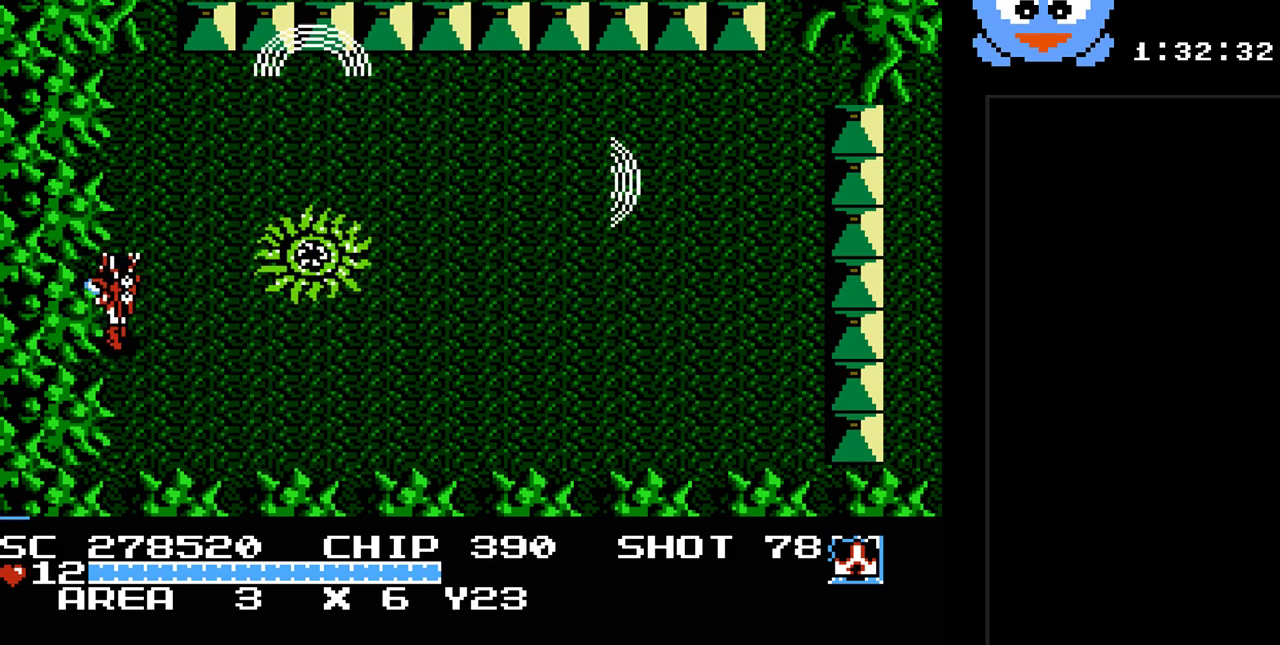
{"buttons": ["B", "Y", "DPAD_UP"], "events": [[50, "DPAD_LEFT", "up"]]}
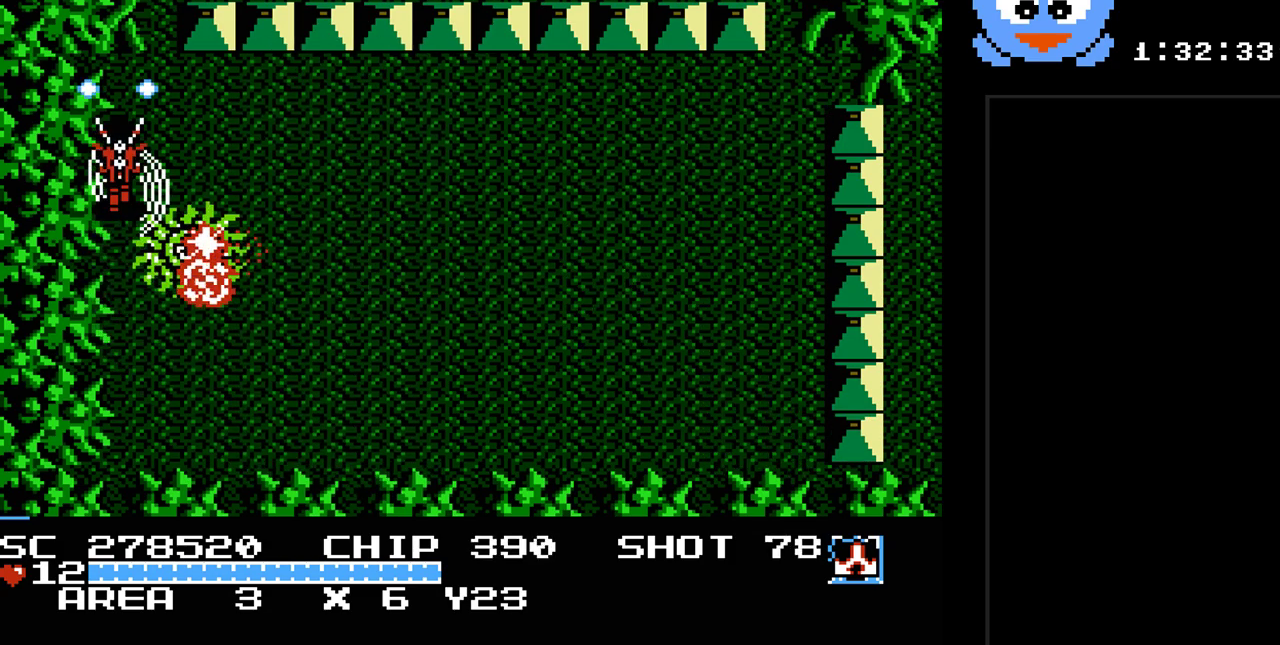
{"buttons": ["B", "Y", "DPAD_UP", "DPAD_RIGHT"], "events": [[50, "DPAD_RIGHT", "down"]]}
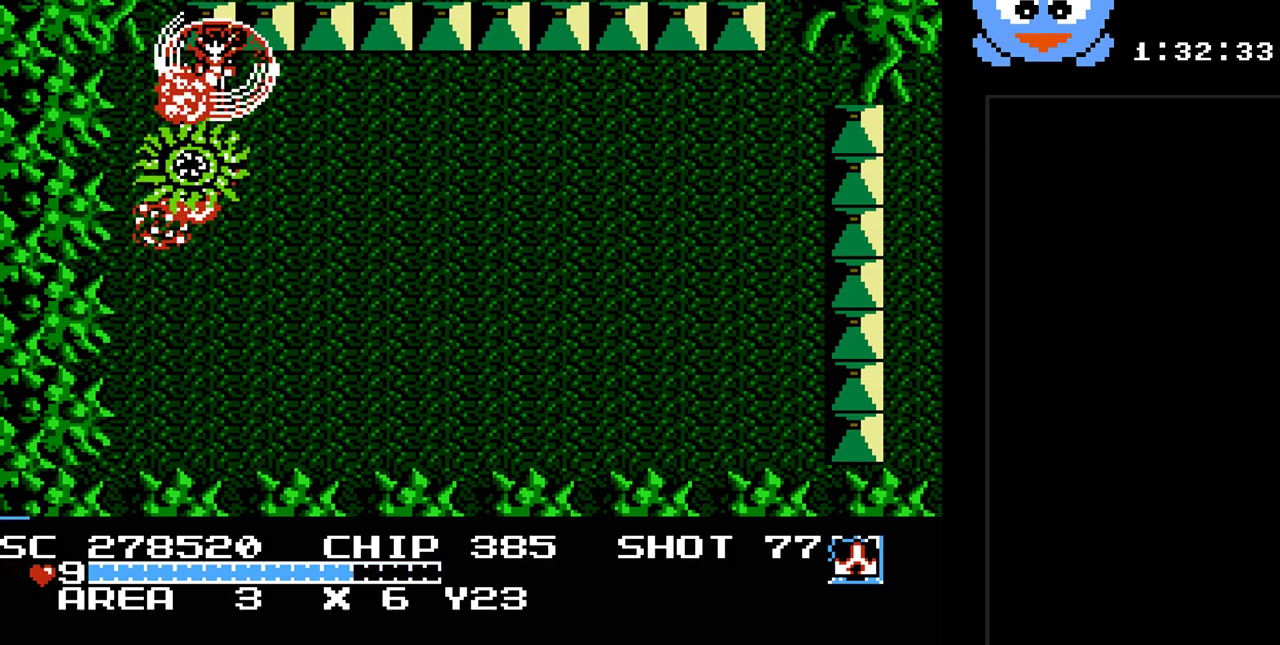
{"buttons": ["B", "Y", "DPAD_RIGHT"], "events": [[233, "DPAD_UP", "up"]]}
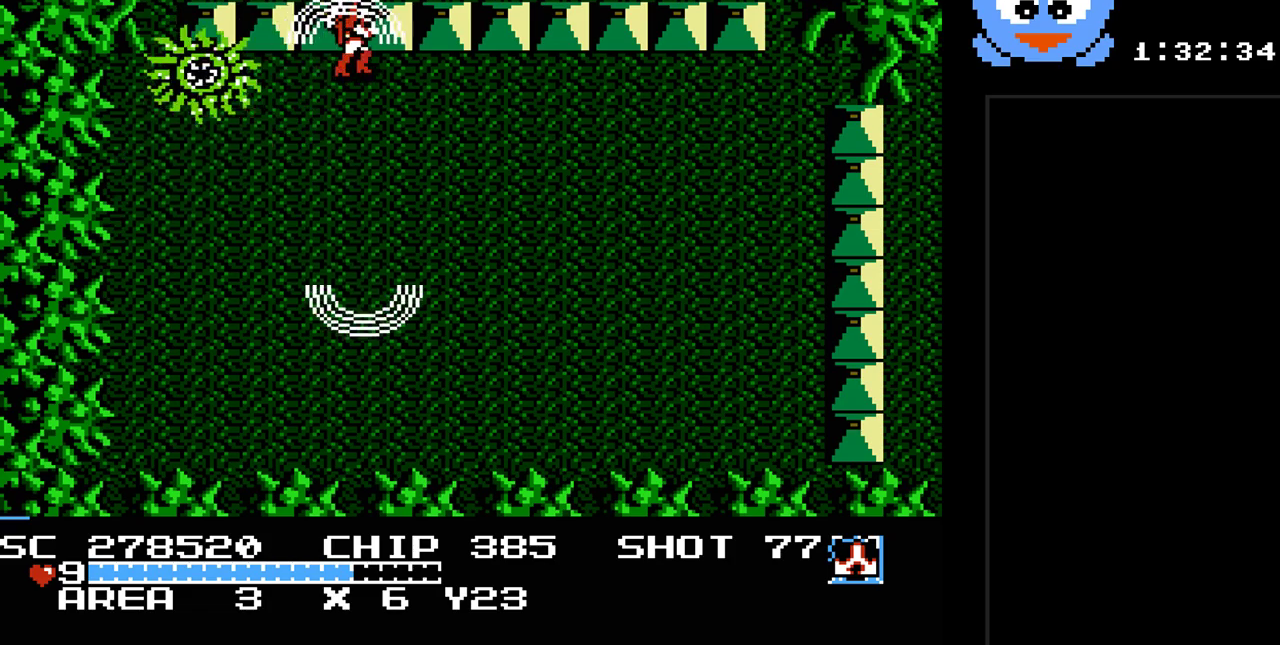
{"buttons": ["B", "Y", "DPAD_DOWN"], "events": [[50, "DPAD_DOWN", "down"], [500, "DPAD_RIGHT", "up"]]}
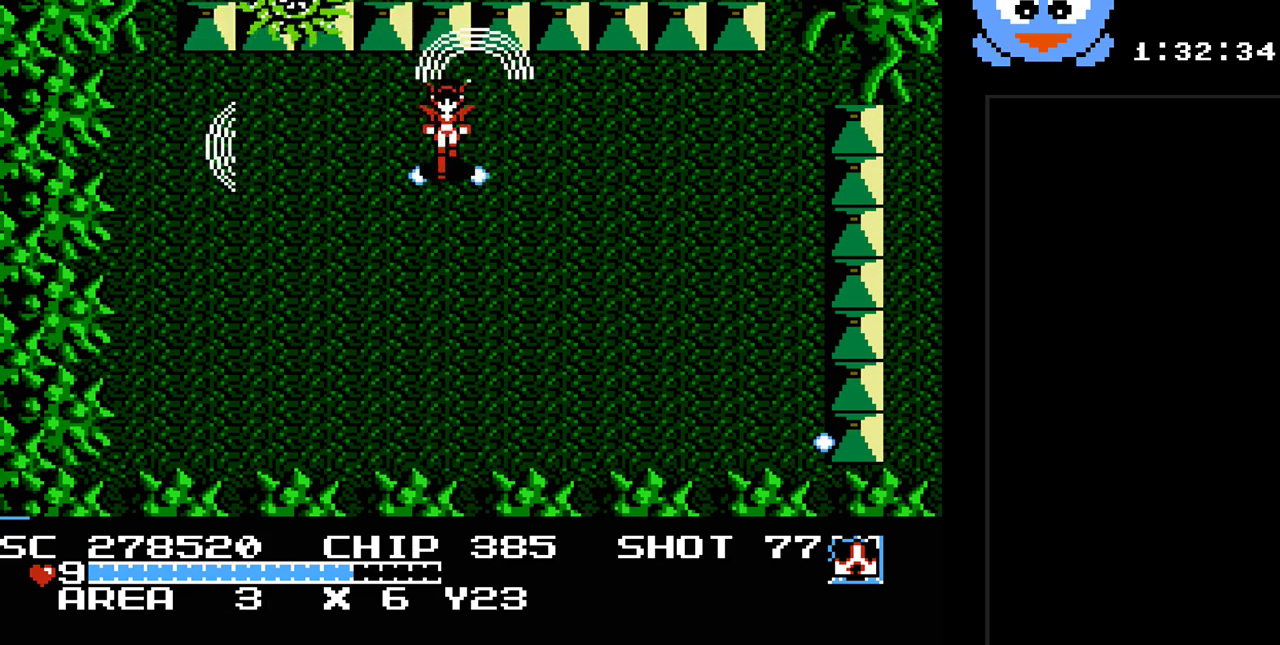
{"buttons": ["B", "Y", "DPAD_RIGHT"], "events": [[150, "DPAD_RIGHT", "down"], [417, "DPAD_DOWN", "up"]]}
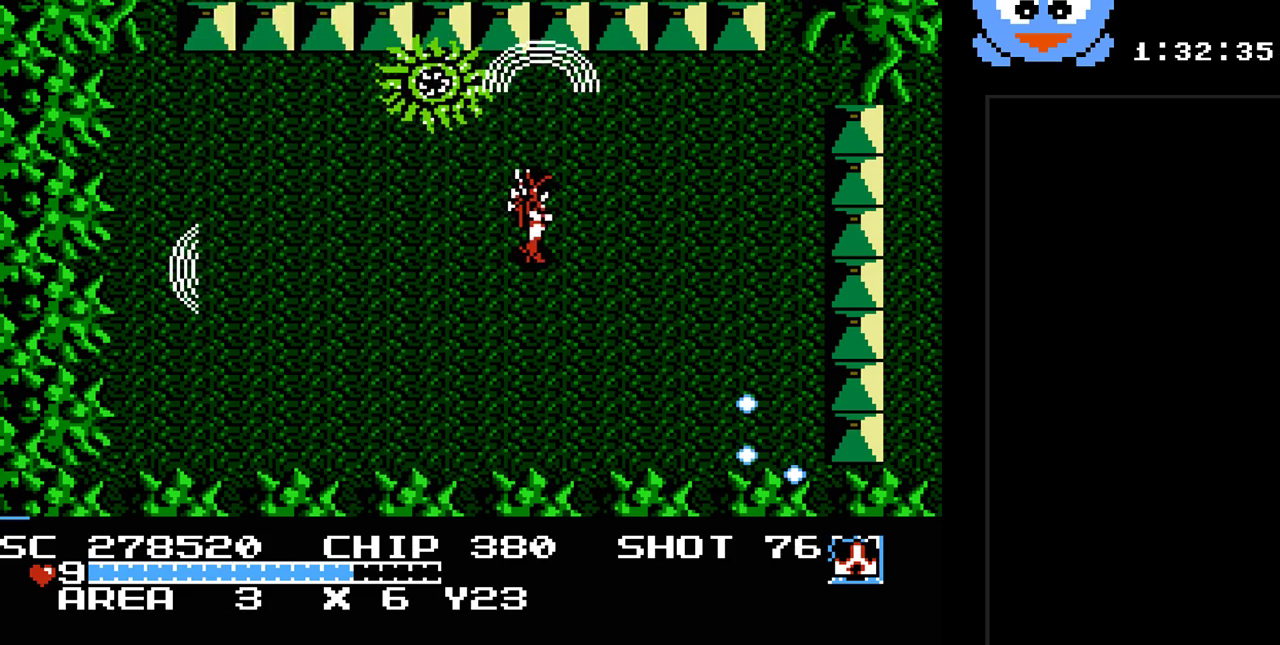
{"buttons": ["B", "Y", "DPAD_DOWN", "DPAD_RIGHT"], "events": [[100, "DPAD_DOWN", "down"]]}
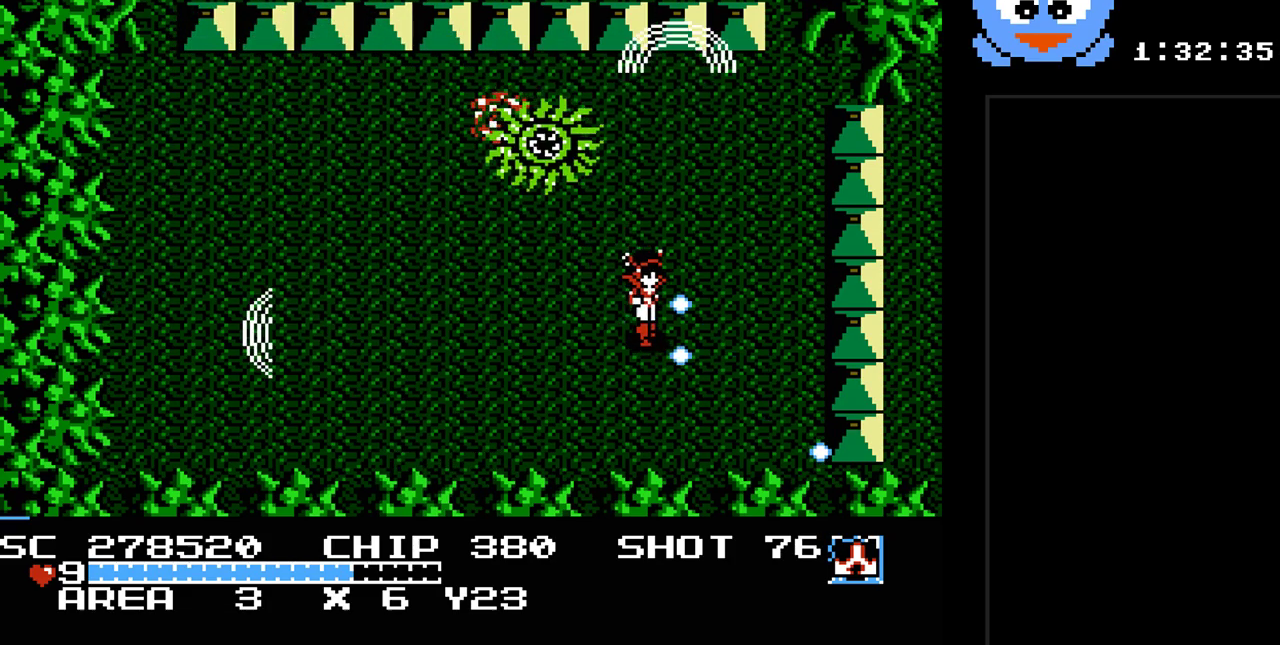
{"buttons": ["B", "Y", "DPAD_DOWN", "DPAD_LEFT"], "events": [[50, "DPAD_RIGHT", "up"], [100, "DPAD_LEFT", "down"]]}
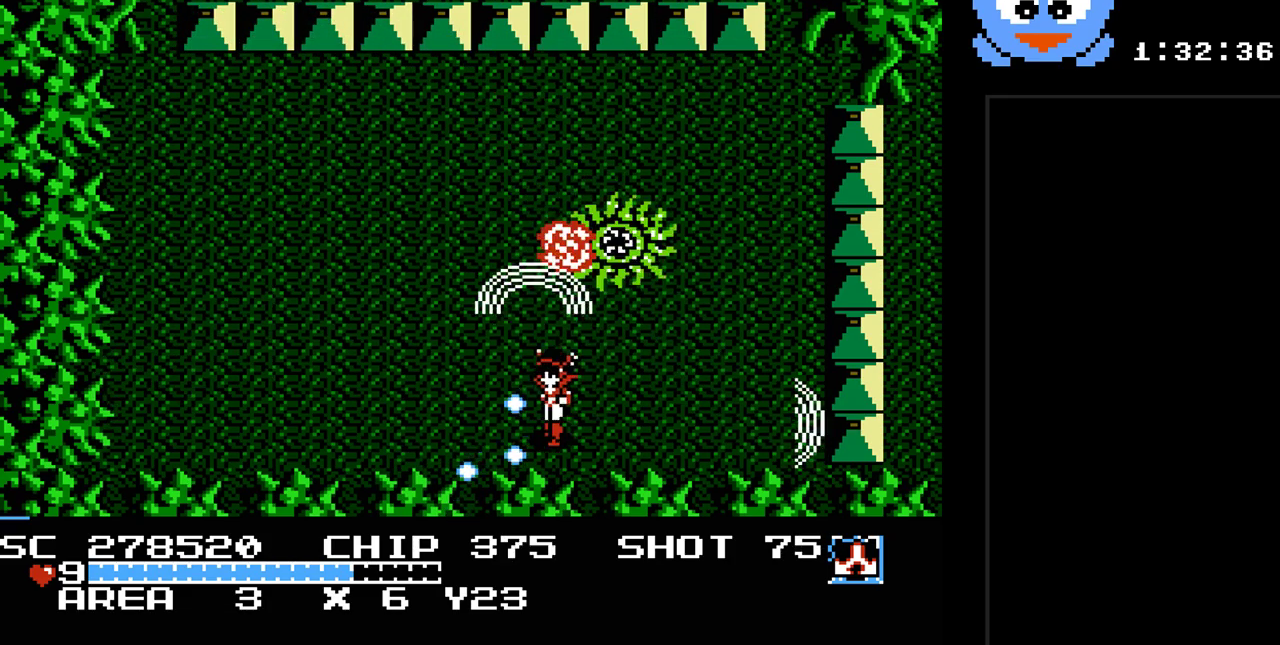
{"buttons": ["B", "Y", "DPAD_UP", "DPAD_LEFT"], "events": [[200, "DPAD_DOWN", "up"], [400, "DPAD_UP", "down"]]}
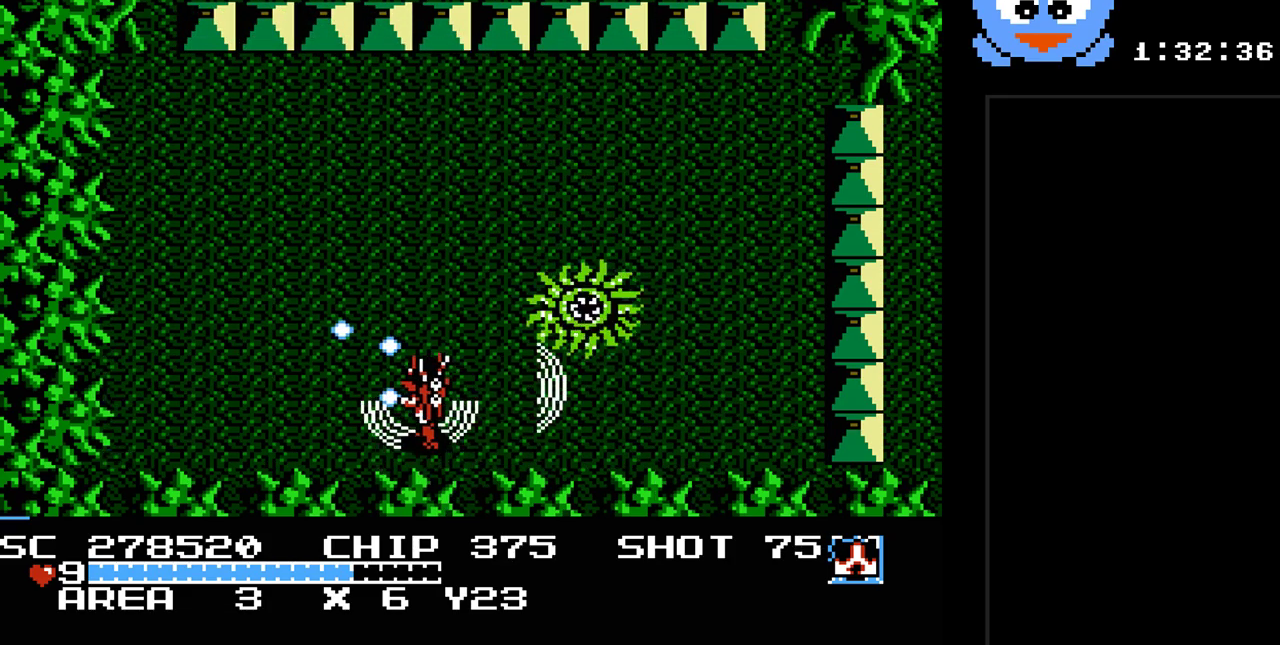
{"buttons": ["B", "Y", "DPAD_UP", "DPAD_LEFT"], "events": [[100, "DPAD_UP", "up"], [450, "DPAD_UP", "down"]]}
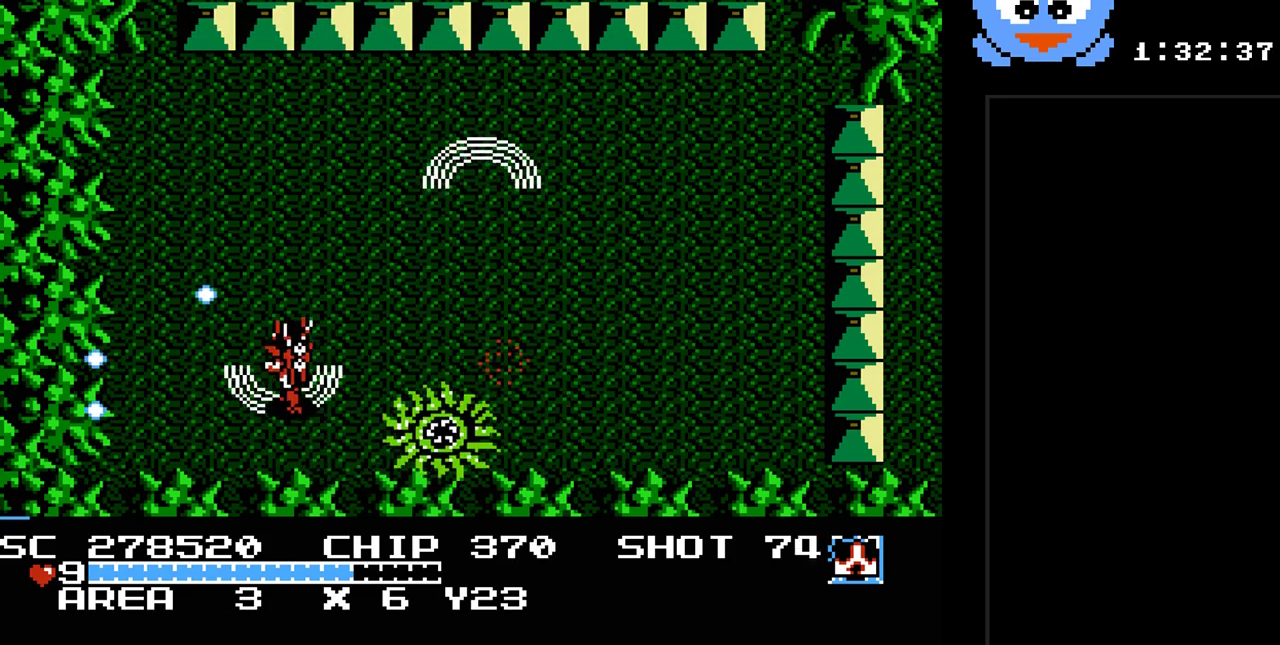
{"buttons": ["B", "Y", "DPAD_UP", "DPAD_LEFT"], "events": []}
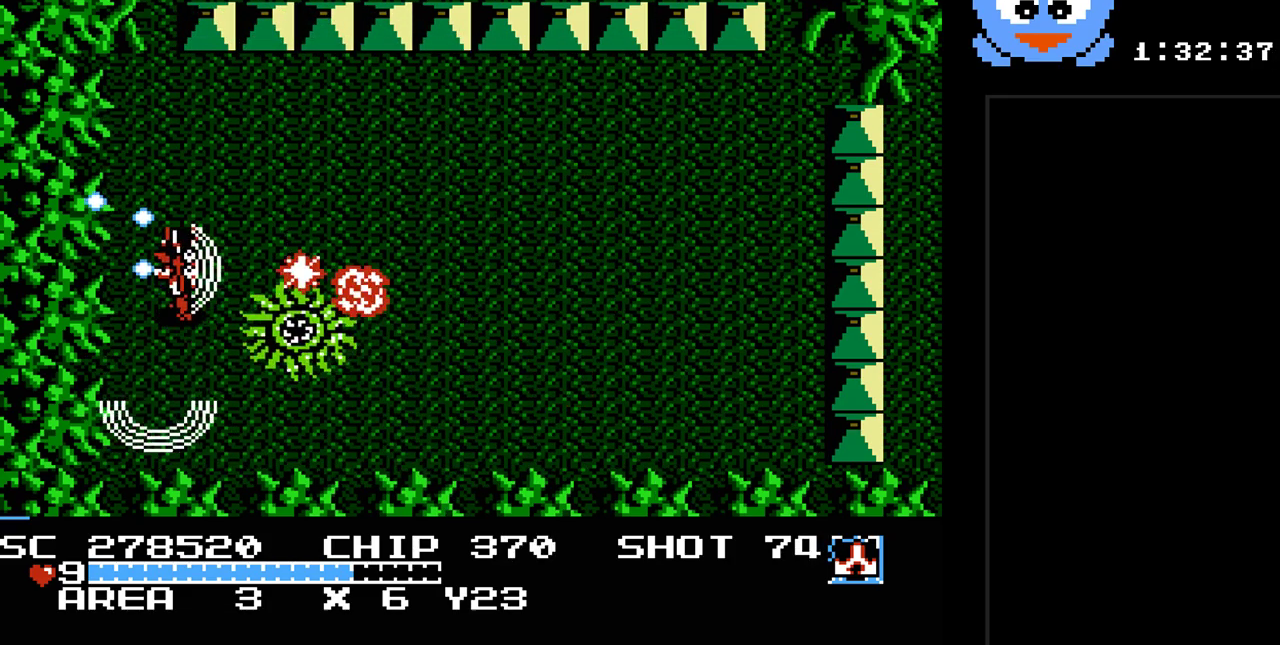
{"buttons": ["B", "Y", "DPAD_UP", "DPAD_RIGHT"], "events": [[200, "DPAD_LEFT", "up"], [400, "DPAD_RIGHT", "down"]]}
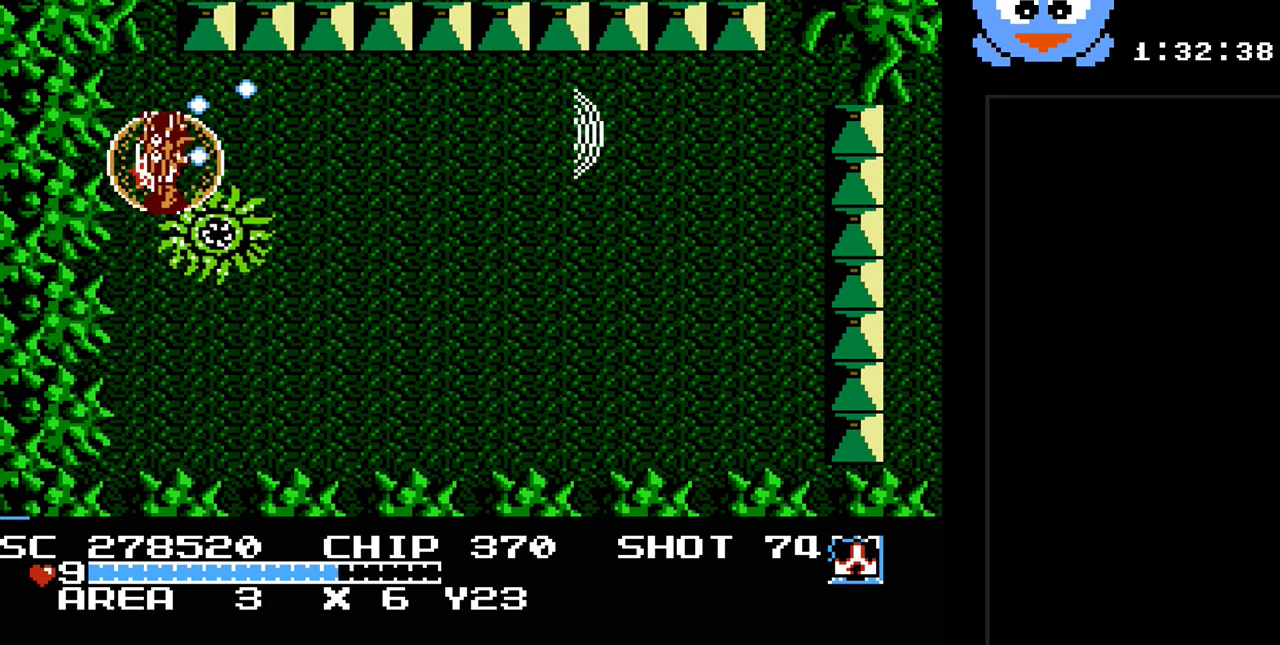
{"buttons": ["B", "Y", "DPAD_RIGHT"], "events": [[500, "DPAD_UP", "up"]]}
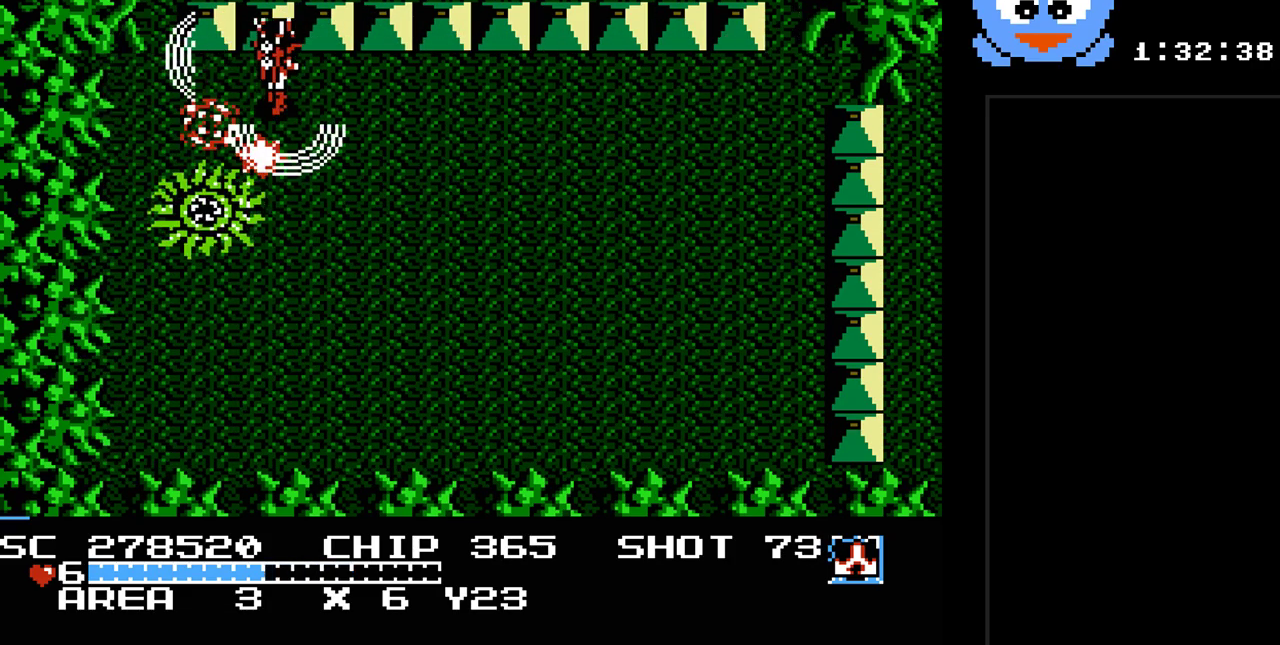
{"buttons": ["B", "Y", "DPAD_DOWN", "DPAD_RIGHT"], "events": [[250, "DPAD_DOWN", "down"]]}
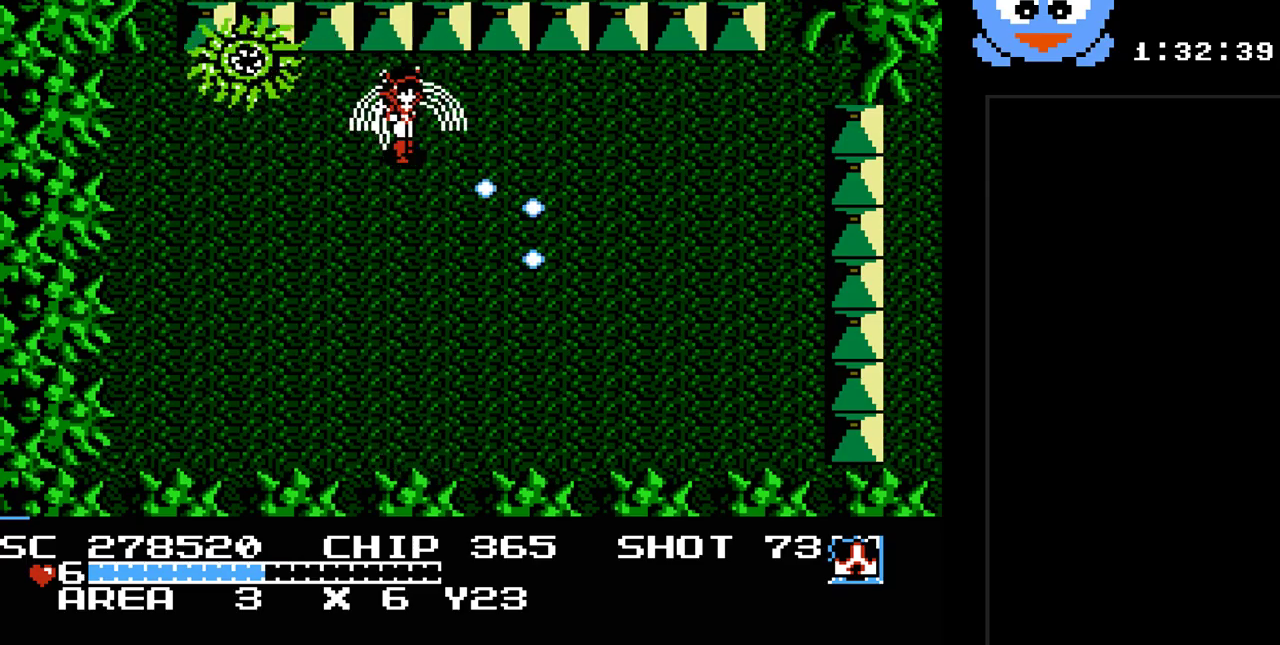
{"buttons": ["B", "Y", "DPAD_RIGHT"], "events": [[350, "DPAD_DOWN", "up"]]}
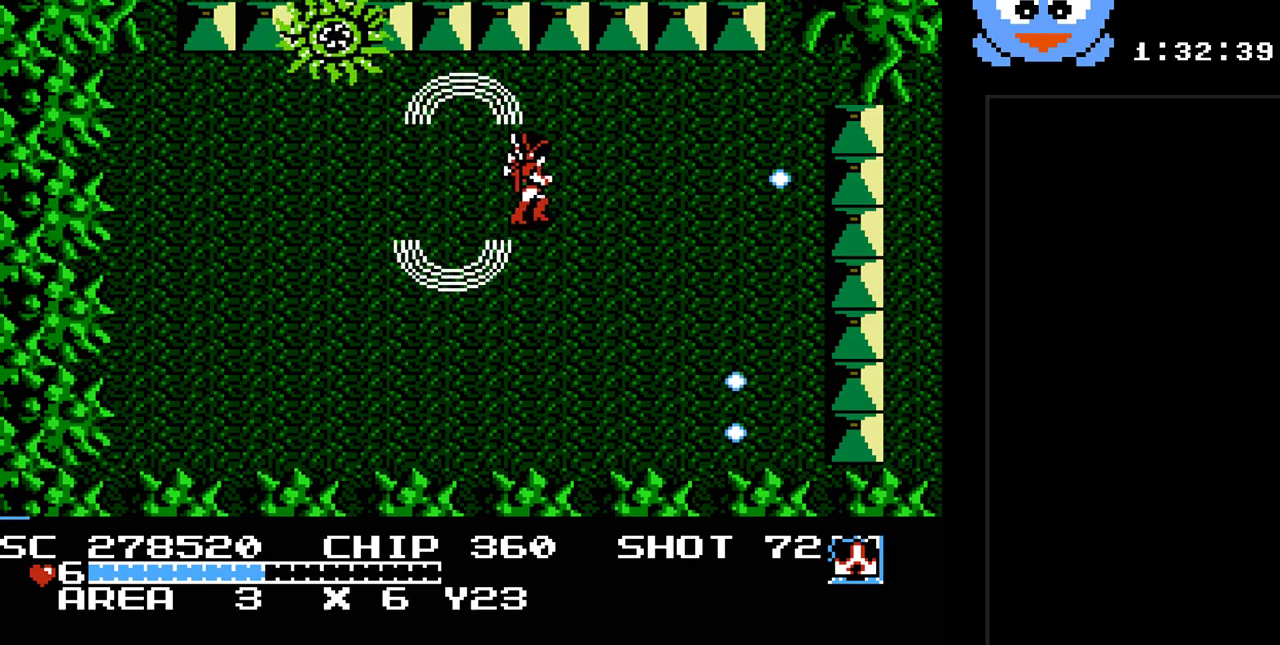
{"buttons": ["B", "Y", "DPAD_DOWN", "DPAD_RIGHT"], "events": [[250, "DPAD_DOWN", "down"]]}